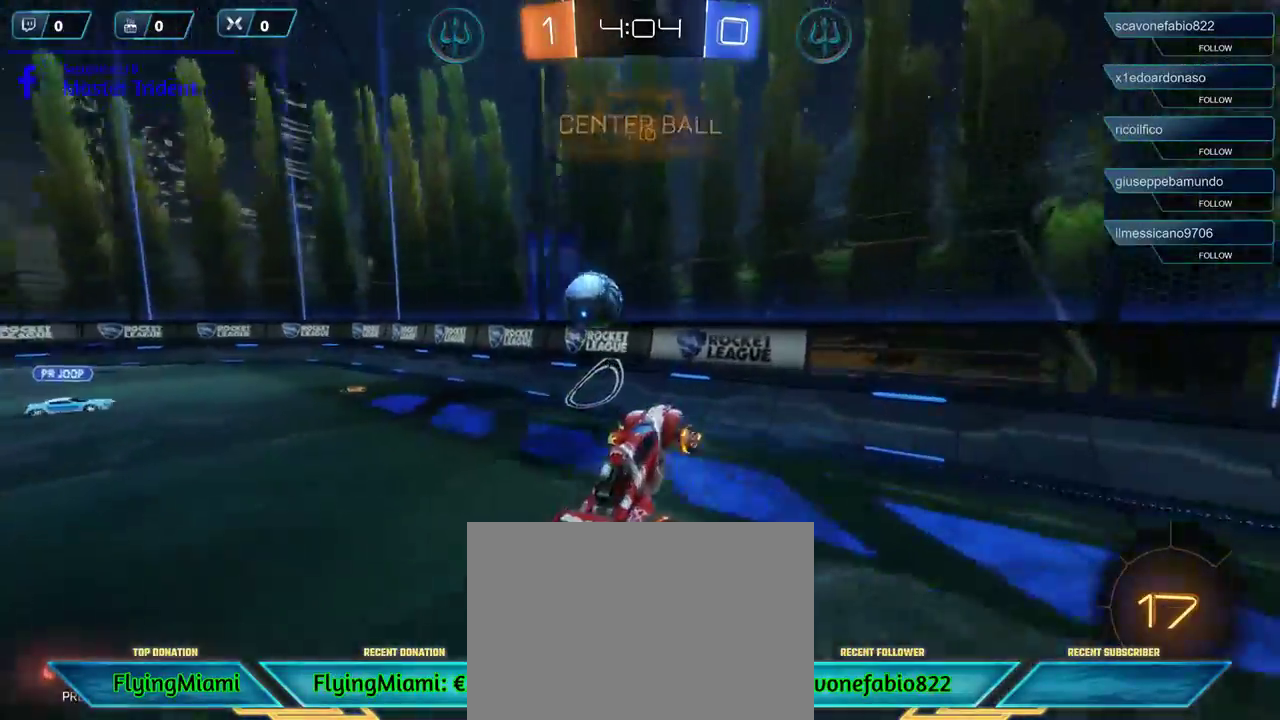
Gameplay with a controller (Xbox layout); each line is a JSON object with the inputs held at the frame after it. "events" lists button and stick changes between this image and that frame as [ms after this image, input, new state], when the widget could be followed in between.
{"buttons": [], "left_stick": "down-left", "right_stick": "center", "events": [[83, "A", "down"], [150, "A", "up"], [217, "A", "down"], [317, "A", "up"], [350, "left_stick", "down-left"]]}
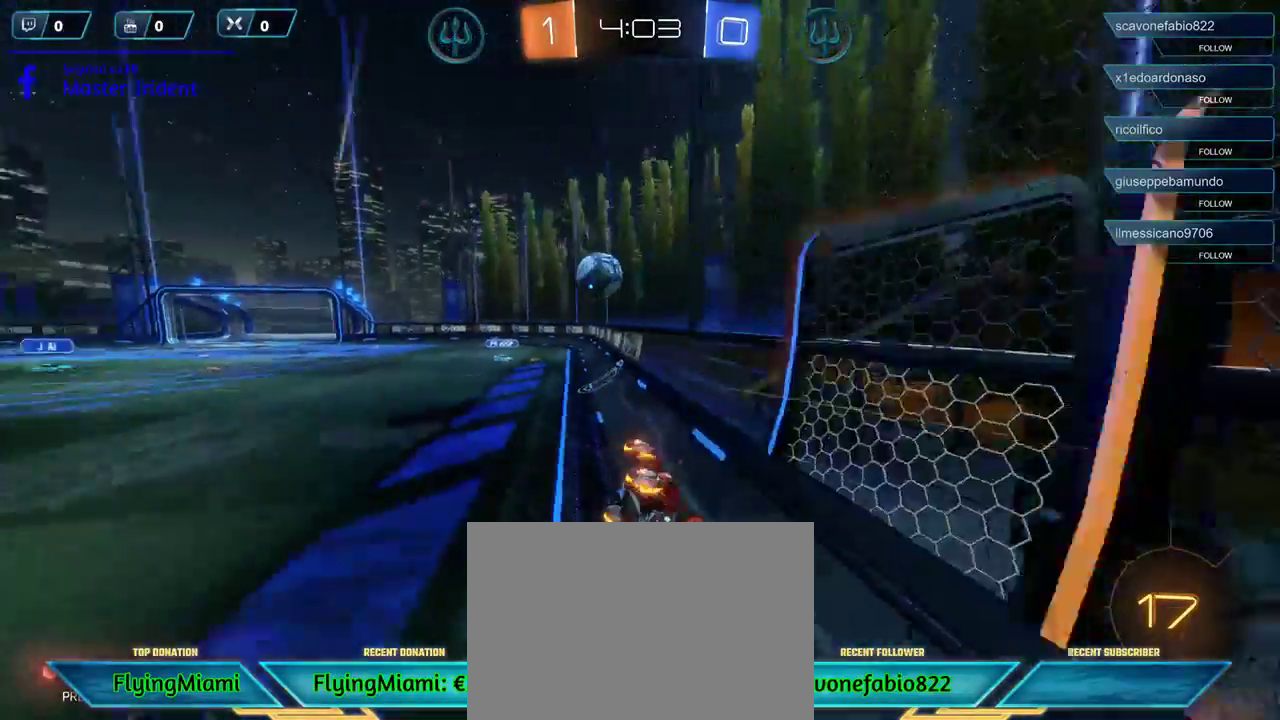
{"buttons": ["R2"], "left_stick": "down-left", "right_stick": "center", "events": [[183, "R2", "down"]]}
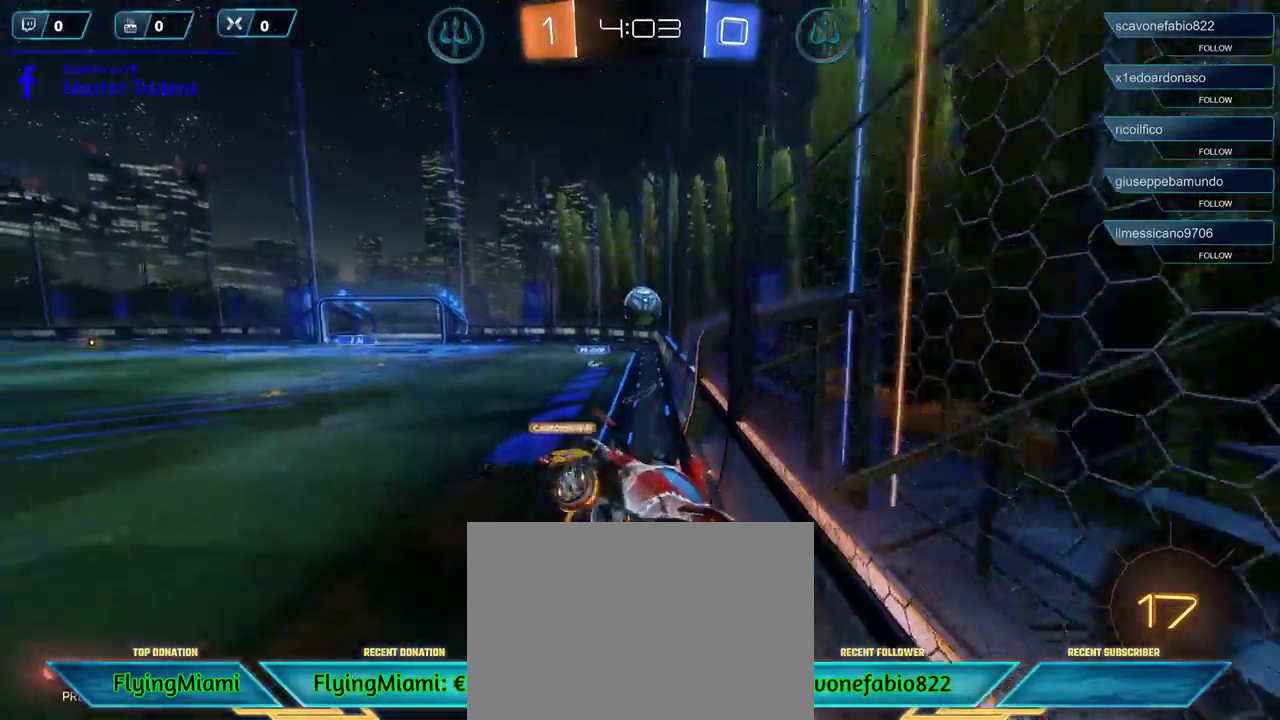
{"buttons": ["R2"], "left_stick": "down-left", "right_stick": "center", "events": []}
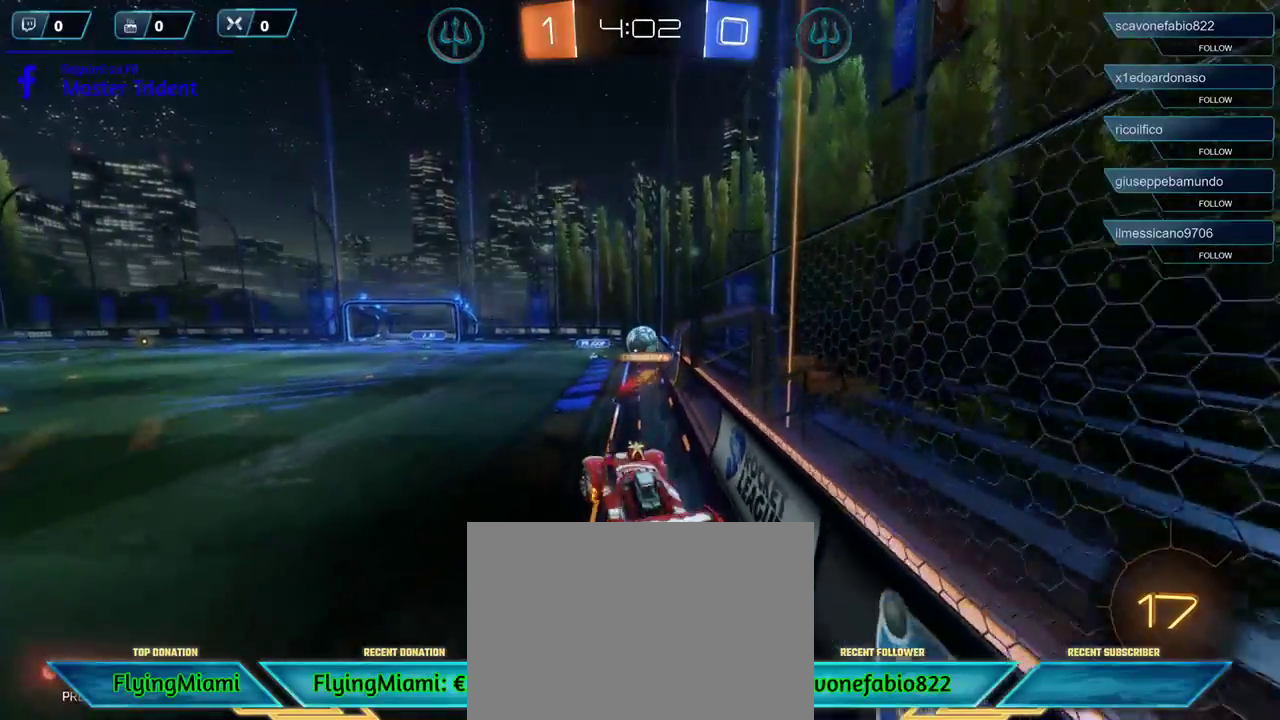
{"buttons": ["R2"], "left_stick": "right", "right_stick": "center", "events": [[150, "left_stick", "center"], [317, "L1", "down"], [350, "left_stick", "up-right"], [417, "L1", "up"], [417, "left_stick", "right"]]}
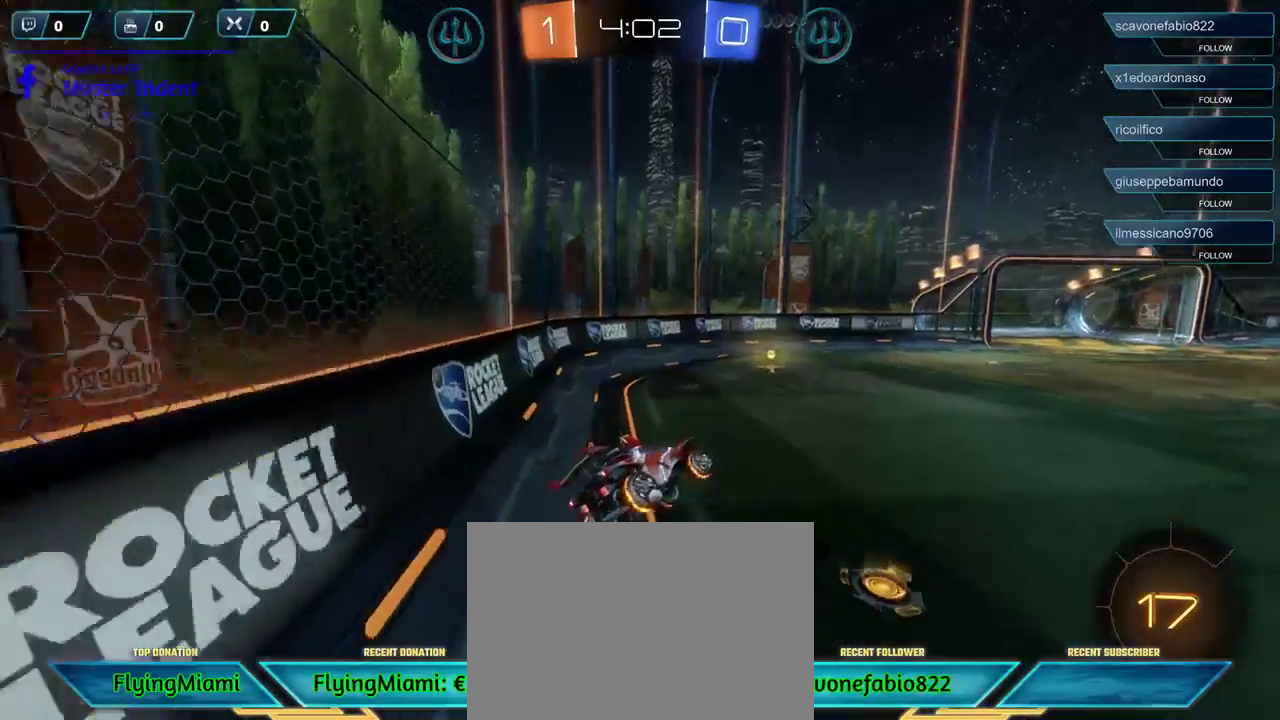
{"buttons": ["R2"], "left_stick": "center", "right_stick": "center", "events": [[250, "left_stick", "center"]]}
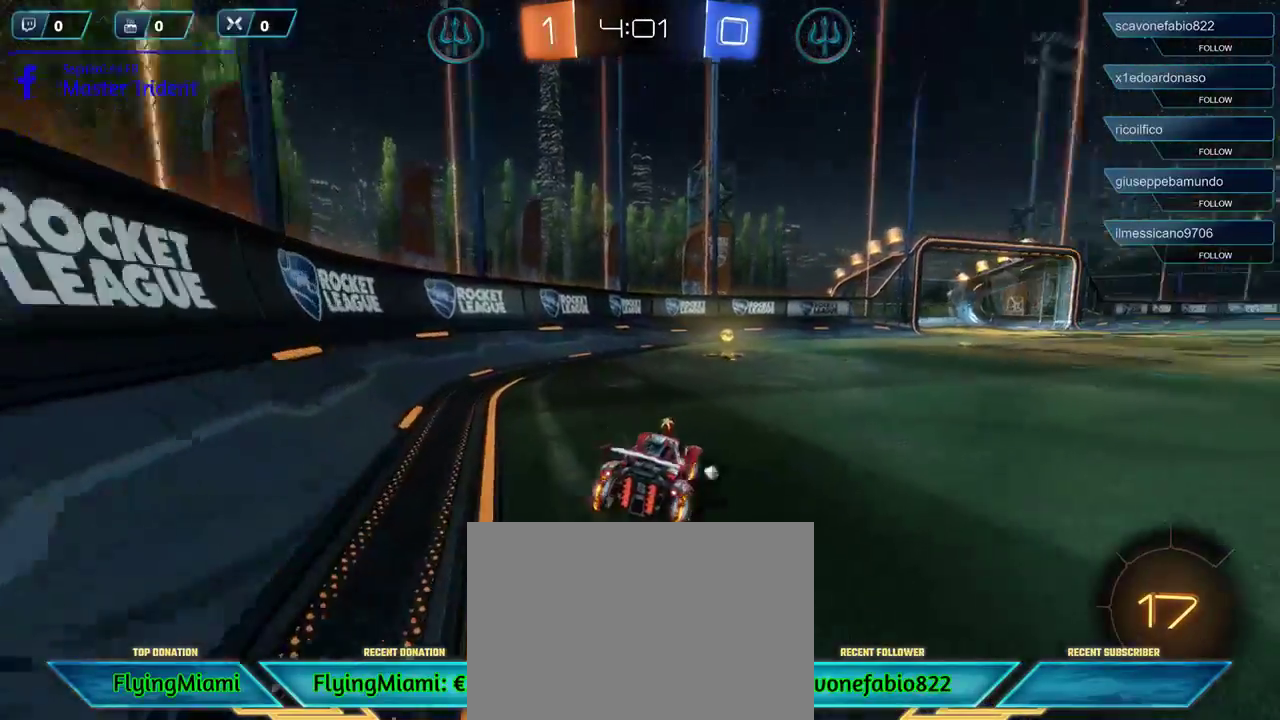
{"buttons": ["L1", "R2"], "left_stick": "right", "right_stick": "center", "events": [[150, "left_stick", "left"], [283, "left_stick", "center"], [450, "L1", "down"], [450, "left_stick", "right"]]}
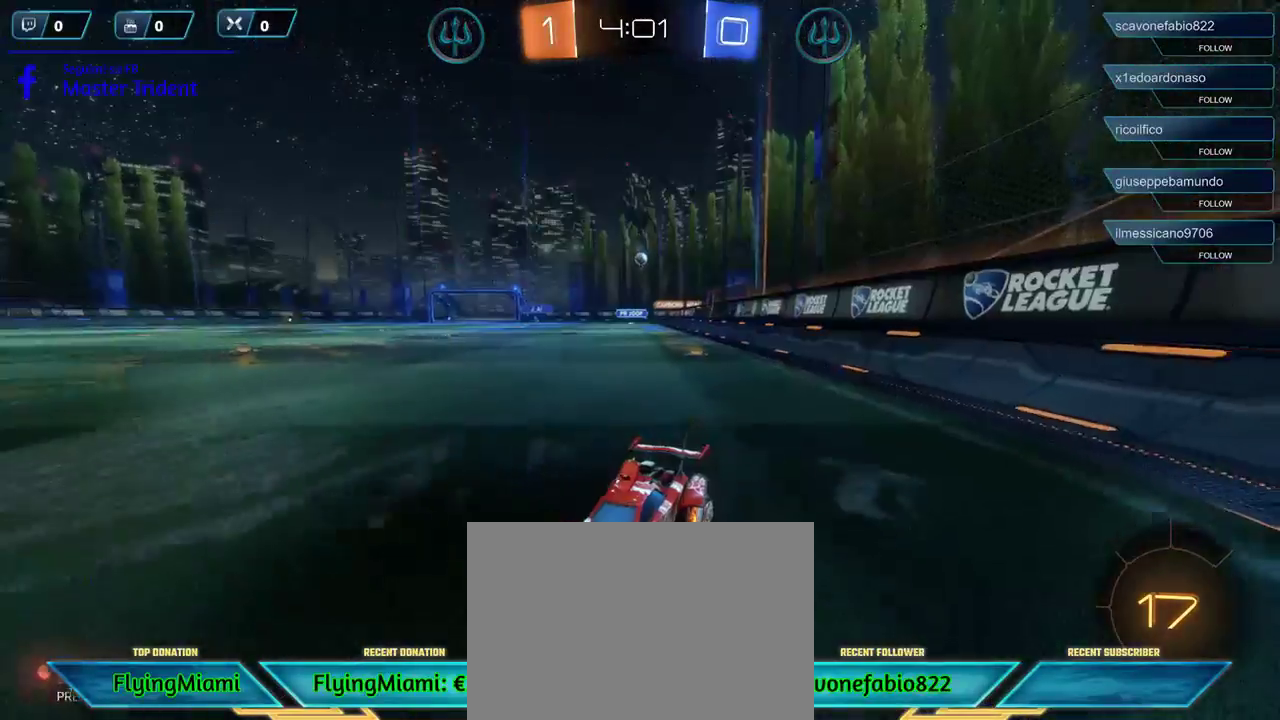
{"buttons": ["R2"], "left_stick": "right", "right_stick": "center", "events": [[50, "L1", "up"]]}
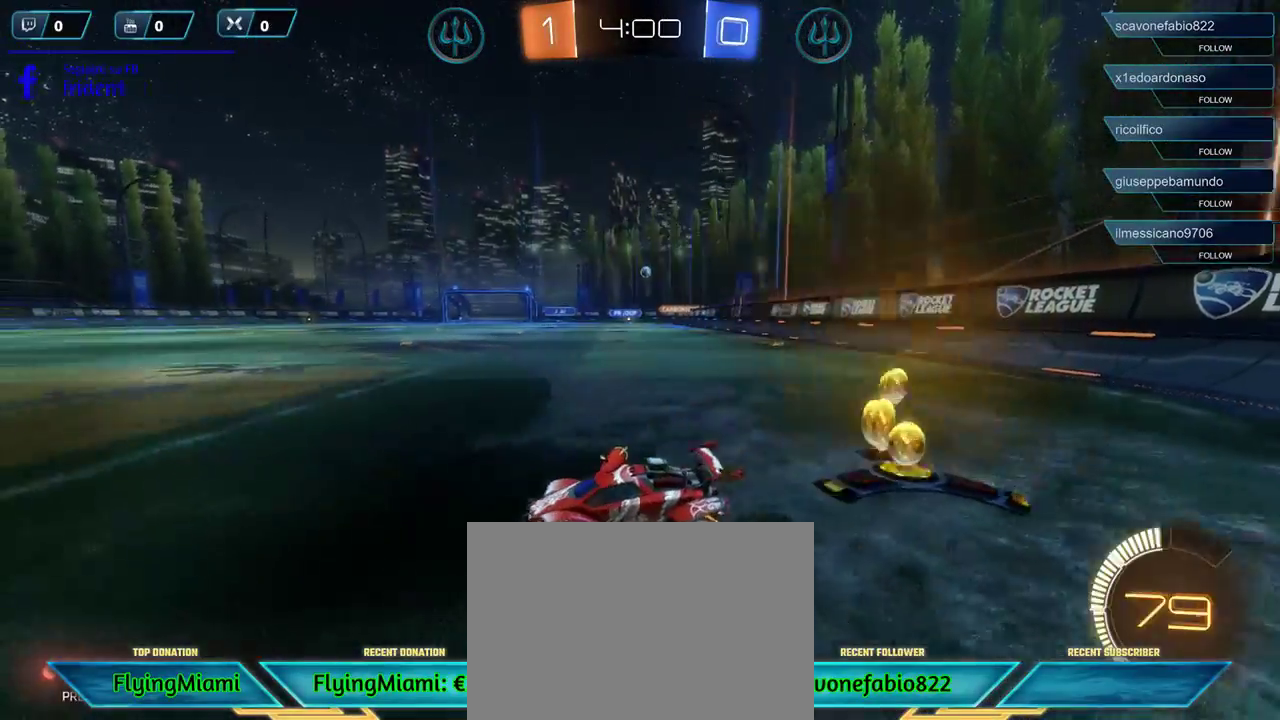
{"buttons": ["R2"], "left_stick": "right", "right_stick": "center", "events": []}
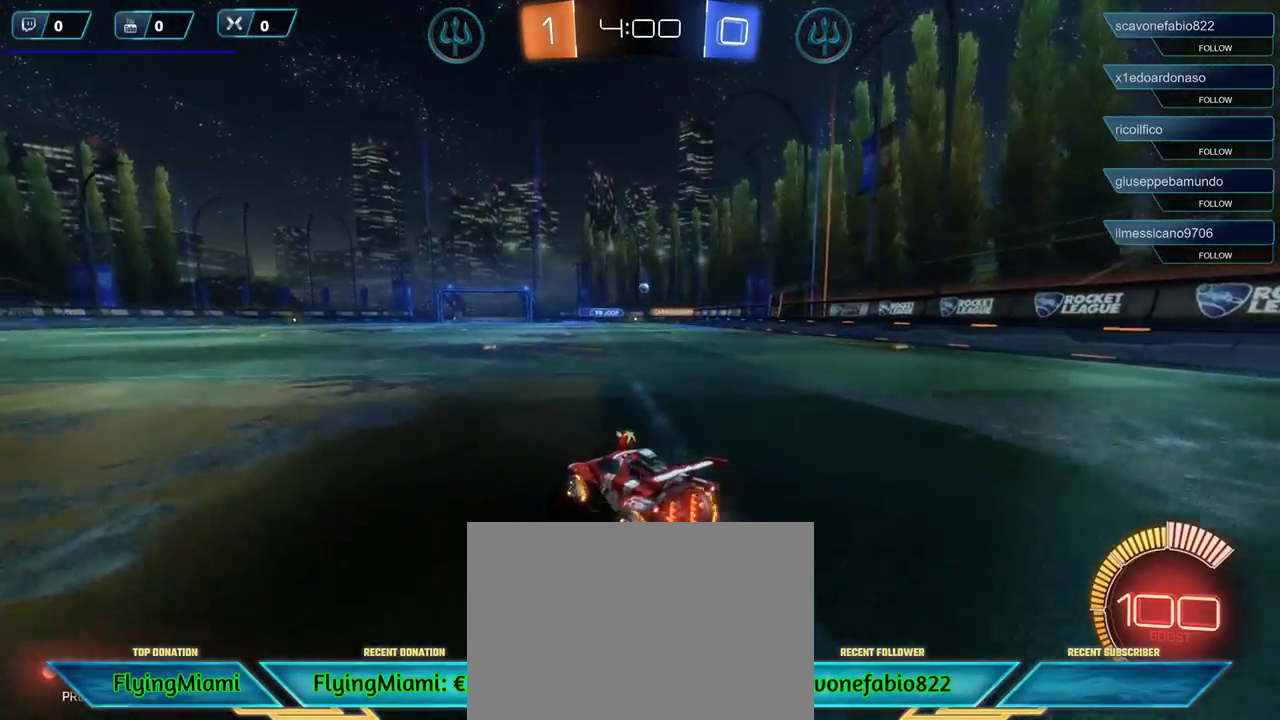
{"buttons": ["A"], "left_stick": "up", "right_stick": "center", "events": [[50, "A", "down"], [83, "R2", "up"], [150, "A", "up"], [350, "left_stick", "up"], [450, "A", "down"]]}
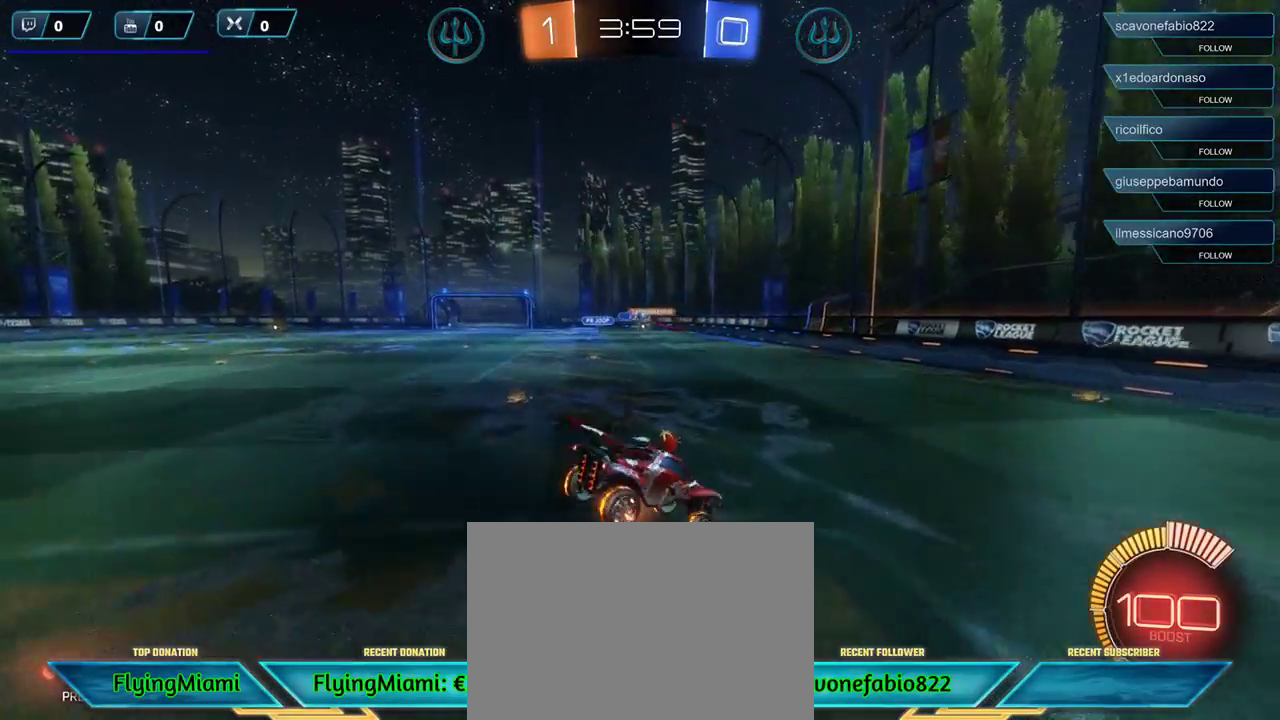
{"buttons": [], "left_stick": "left", "right_stick": "center", "events": [[17, "A", "up"], [83, "A", "down"], [150, "A", "up"], [217, "A", "down"], [283, "A", "up"], [317, "left_stick", "up-left"], [450, "left_stick", "left"]]}
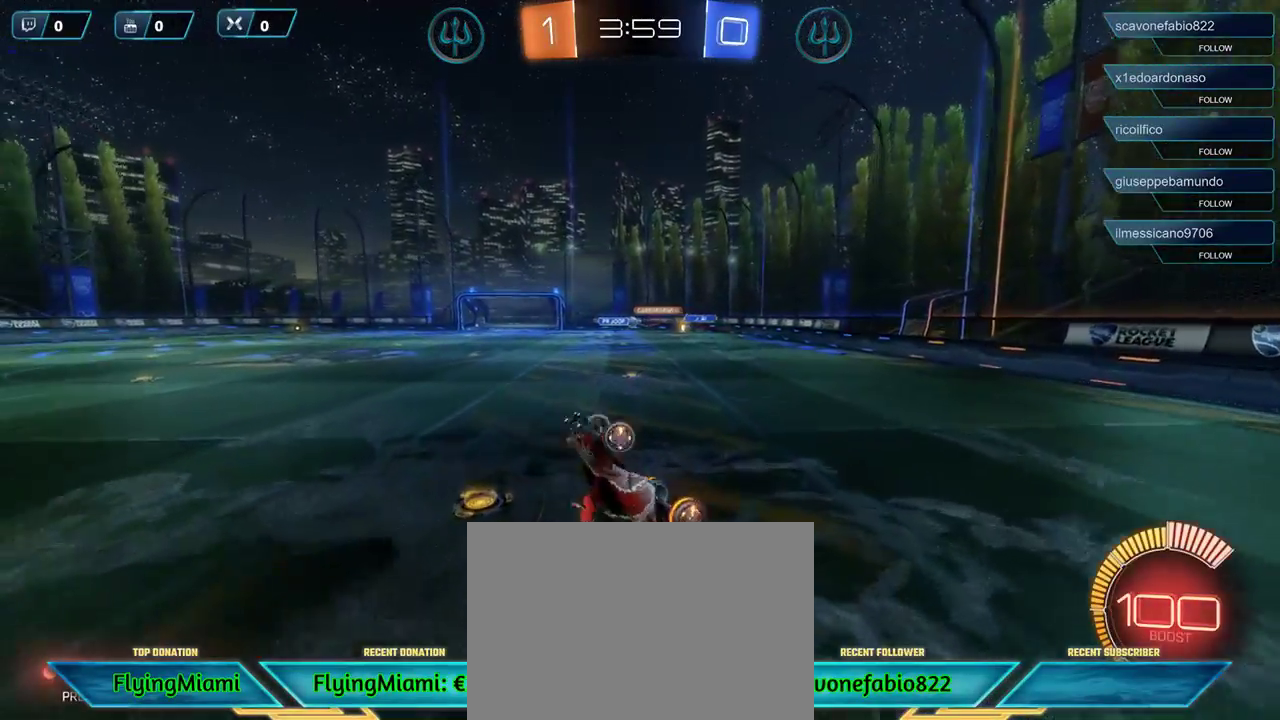
{"buttons": ["R2"], "left_stick": "left", "right_stick": "center", "events": [[183, "R2", "down"]]}
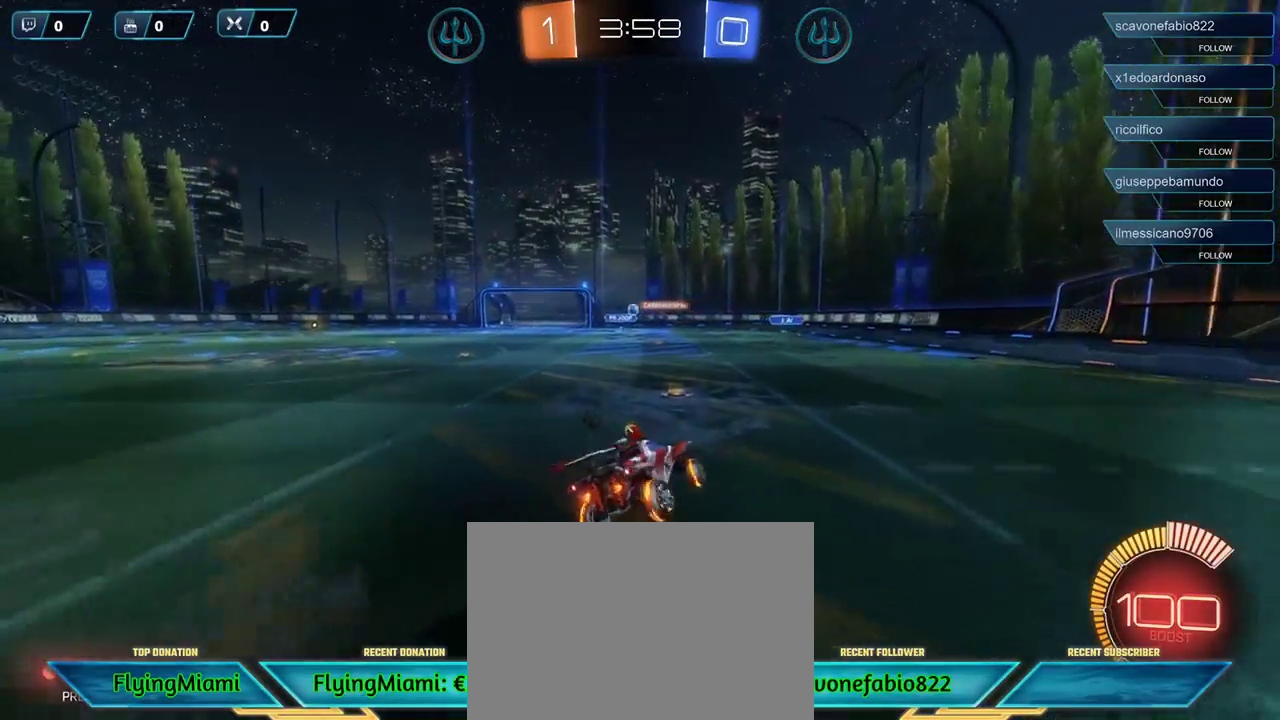
{"buttons": ["R2"], "left_stick": "left", "right_stick": "center", "events": [[217, "left_stick", "center"], [383, "left_stick", "left"]]}
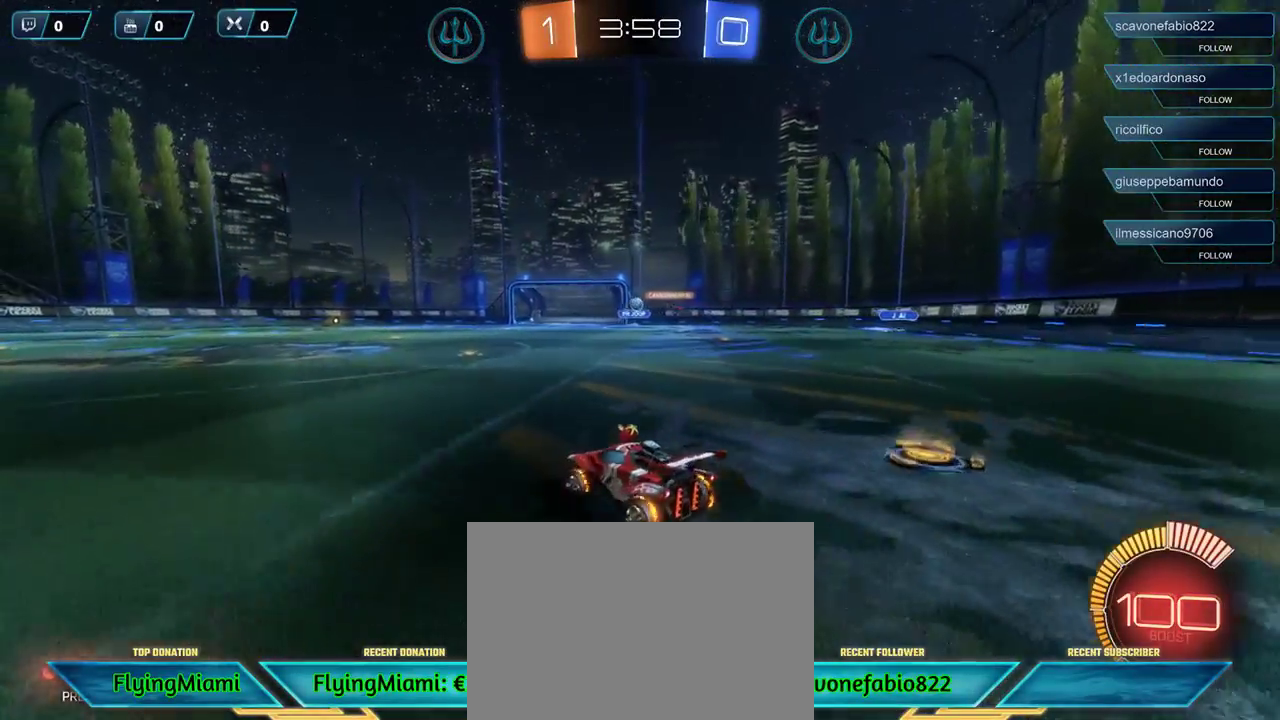
{"buttons": ["R2"], "left_stick": "center", "right_stick": "center", "events": [[50, "left_stick", "center"], [217, "left_stick", "right"], [417, "left_stick", "center"]]}
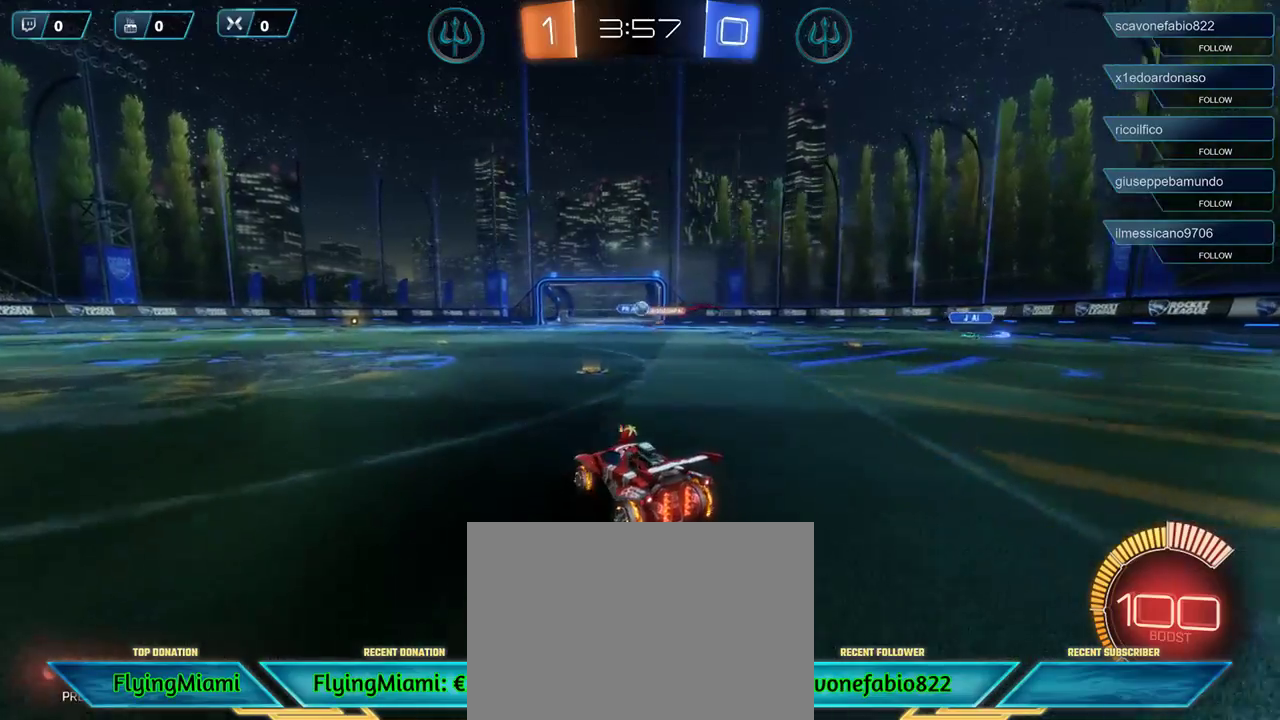
{"buttons": ["R2"], "left_stick": "right", "right_stick": "center", "events": [[383, "left_stick", "right"]]}
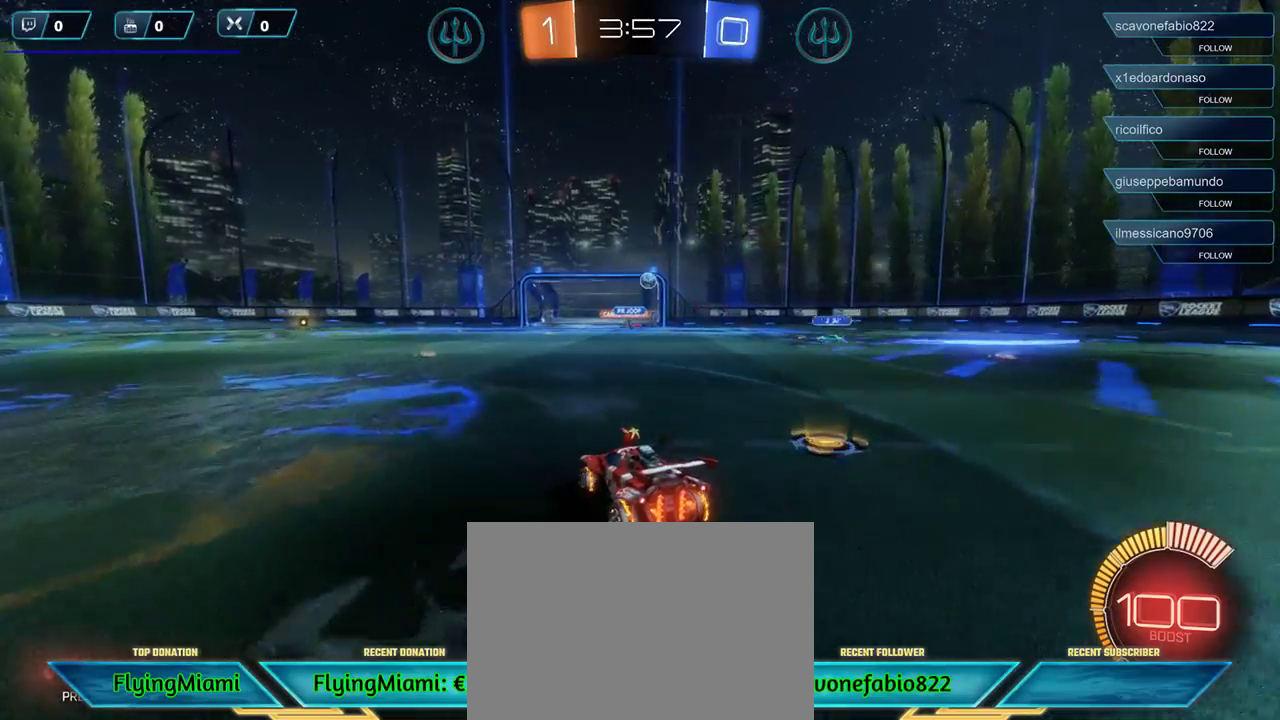
{"buttons": ["R1", "R2"], "left_stick": "center", "right_stick": "center", "events": [[317, "R1", "down"], [317, "left_stick", "center"]]}
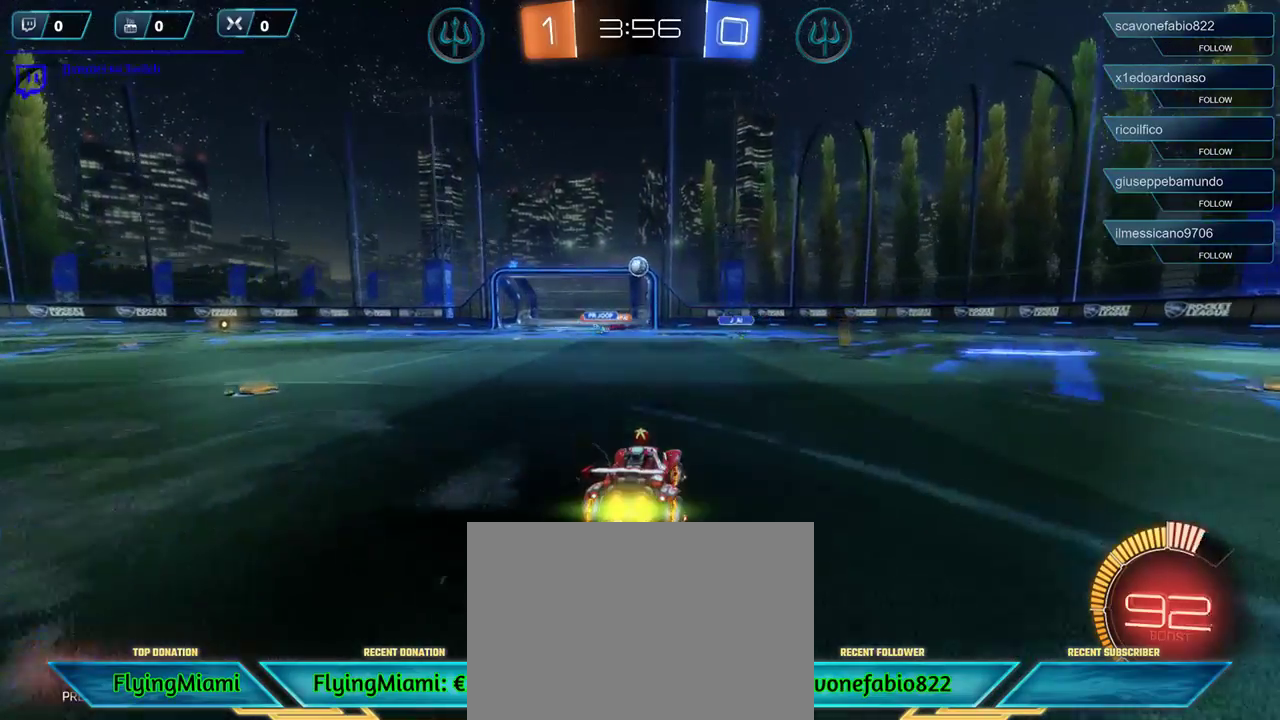
{"buttons": ["R1", "R2"], "left_stick": "center", "right_stick": "center", "events": [[317, "left_stick", "left"], [450, "left_stick", "center"]]}
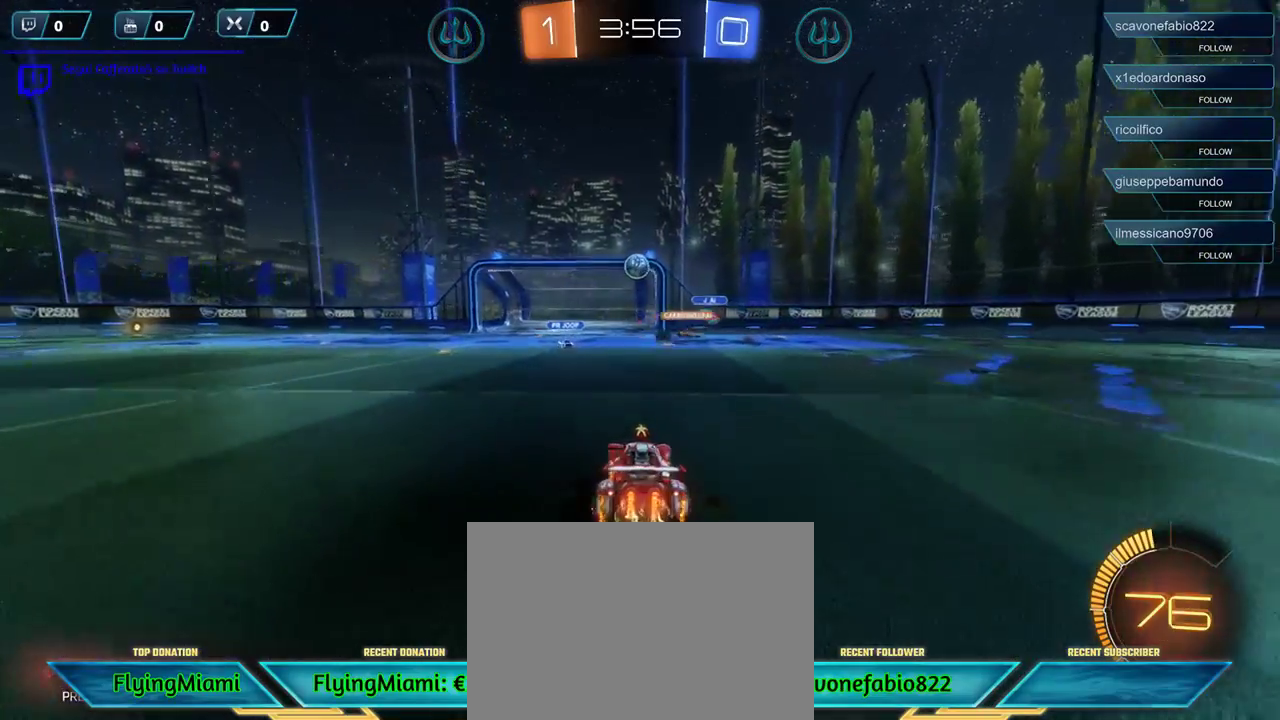
{"buttons": ["L2"], "left_stick": "left", "right_stick": "center", "events": [[17, "R1", "up"], [350, "left_stick", "left"], [383, "R2", "up"], [450, "L2", "down"]]}
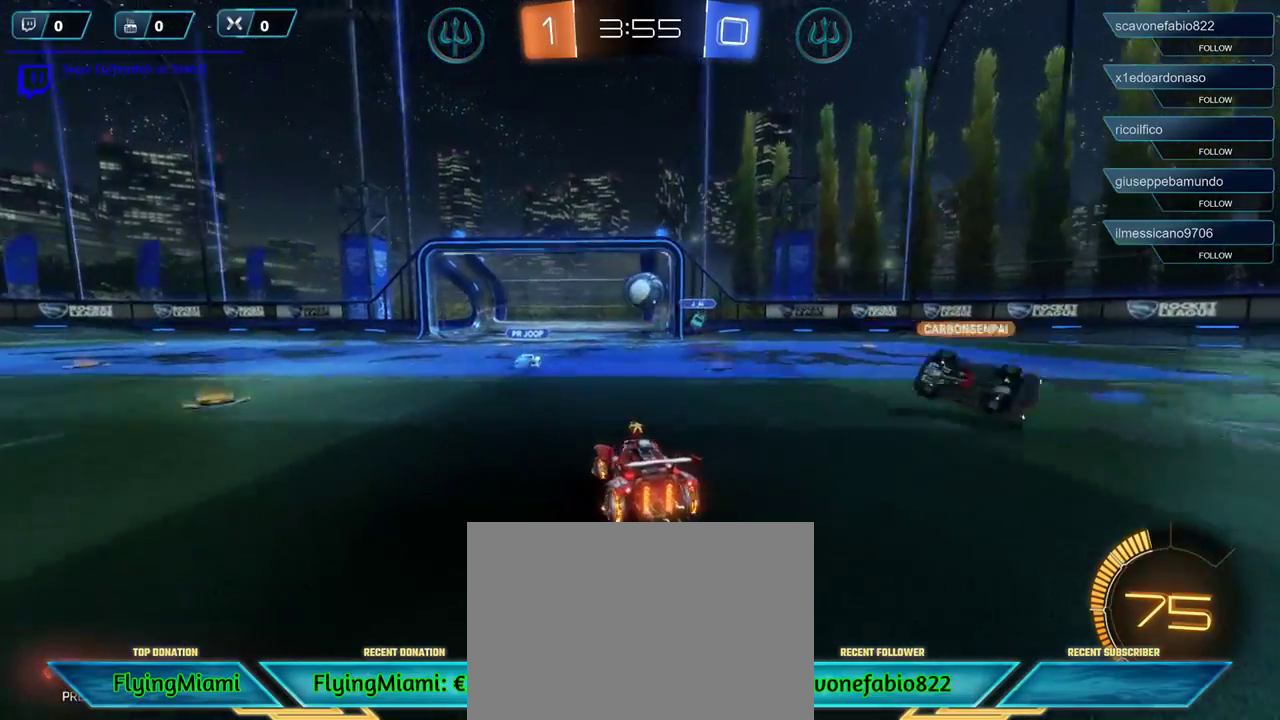
{"buttons": ["R2"], "left_stick": "right", "right_stick": "center", "events": [[50, "left_stick", "down-right"], [183, "left_stick", "right"], [383, "L2", "up"], [383, "R2", "down"]]}
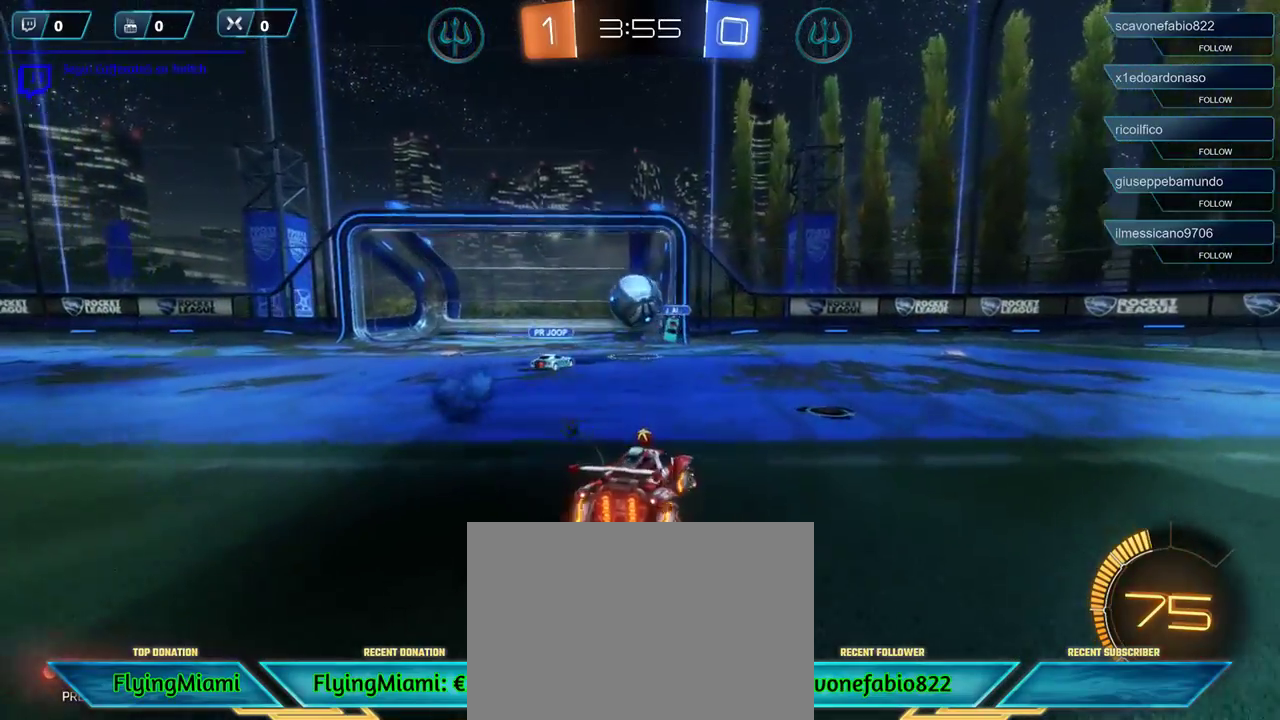
{"buttons": ["R2"], "left_stick": "down", "right_stick": "center", "events": [[50, "left_stick", "left"], [200, "left_stick", "down-left"], [450, "left_stick", "down"]]}
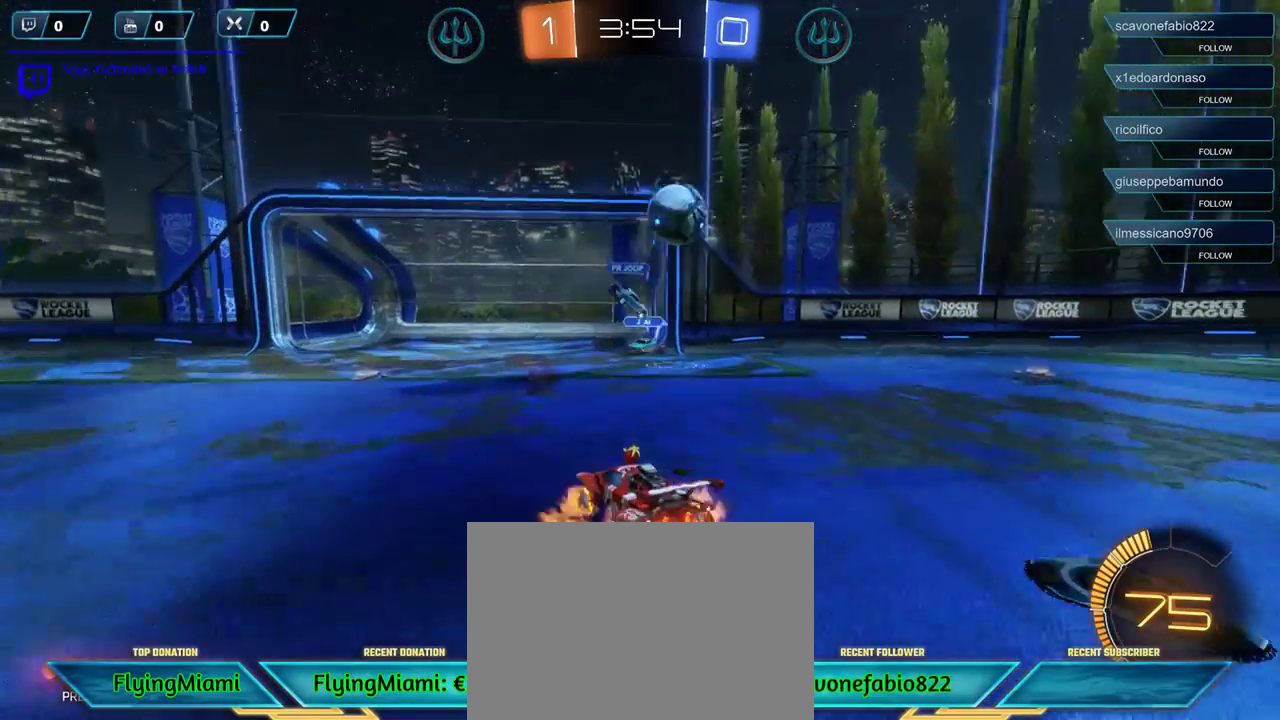
{"buttons": ["A"], "left_stick": "left", "right_stick": "center", "events": [[17, "A", "down"], [17, "R1", "down"], [33, "left_stick", "down-right"], [150, "A", "up"], [150, "R1", "up"], [183, "R2", "up"], [317, "left_stick", "left"], [450, "A", "down"]]}
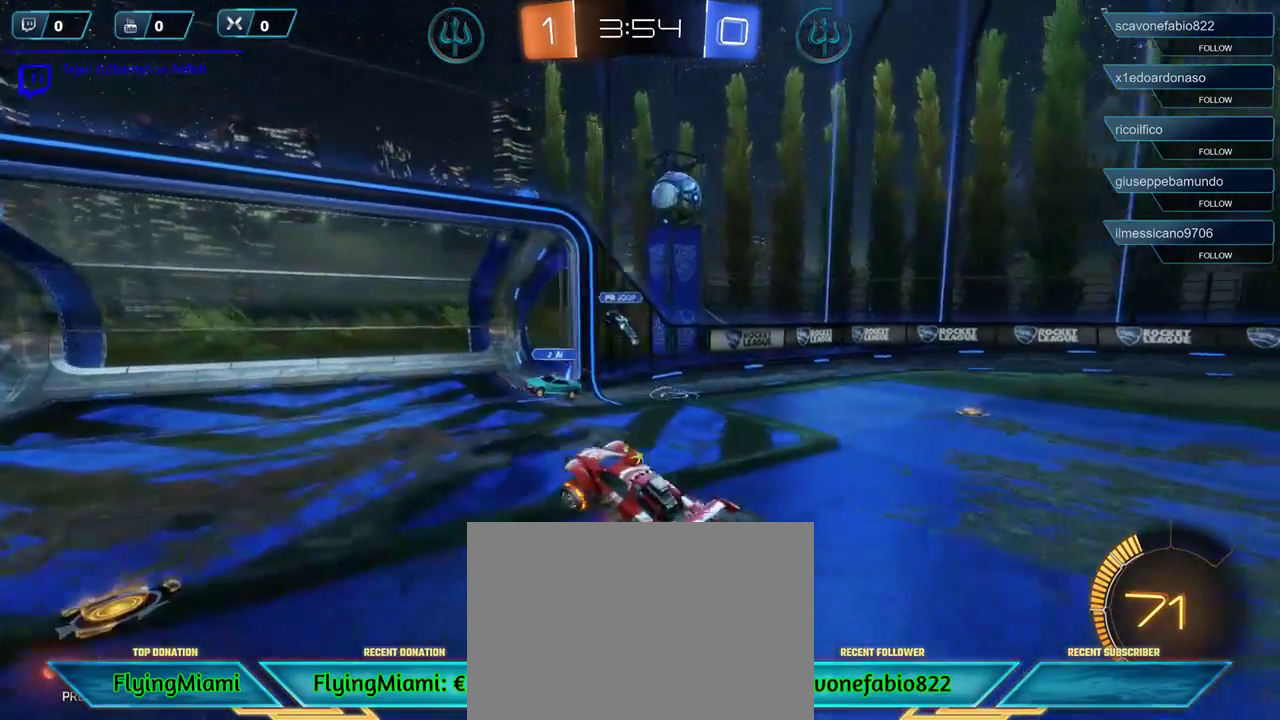
{"buttons": ["R2"], "left_stick": "left", "right_stick": "center", "events": [[50, "A", "up"], [117, "A", "down"], [183, "A", "up"], [383, "R2", "down"]]}
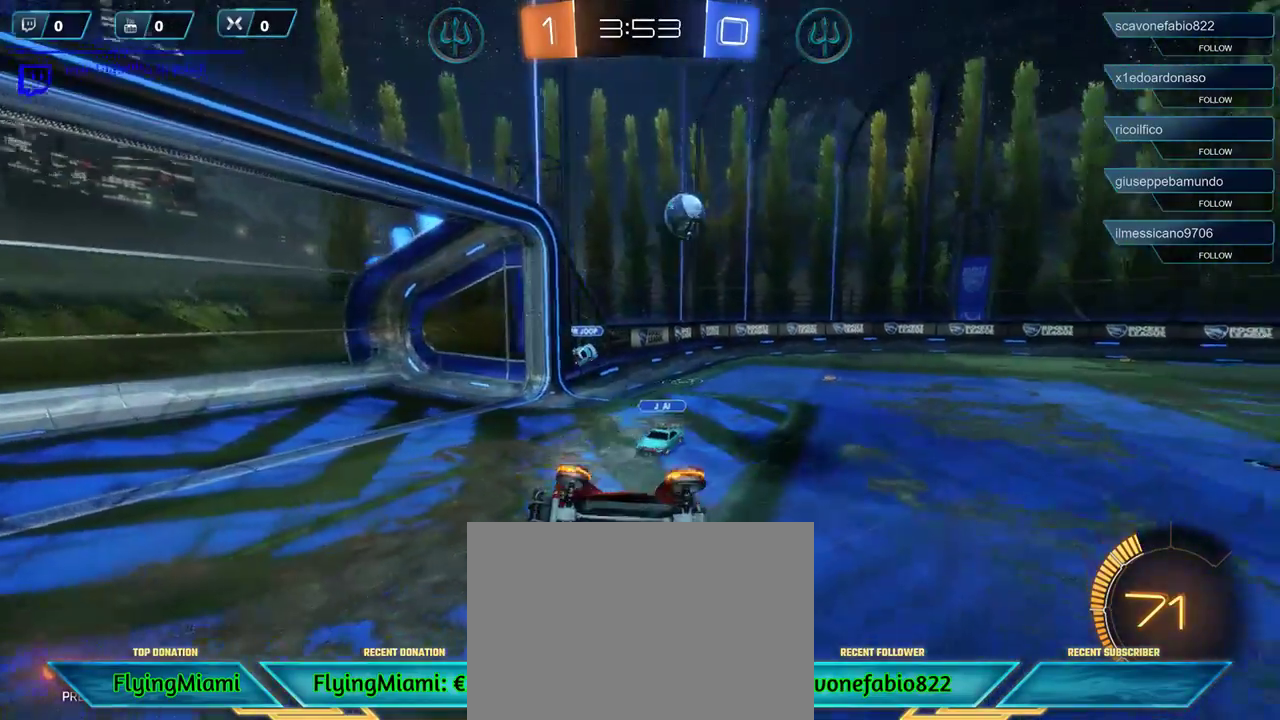
{"buttons": ["R2"], "left_stick": "center", "right_stick": "center", "events": [[50, "L1", "down"], [183, "L1", "up"], [383, "left_stick", "center"]]}
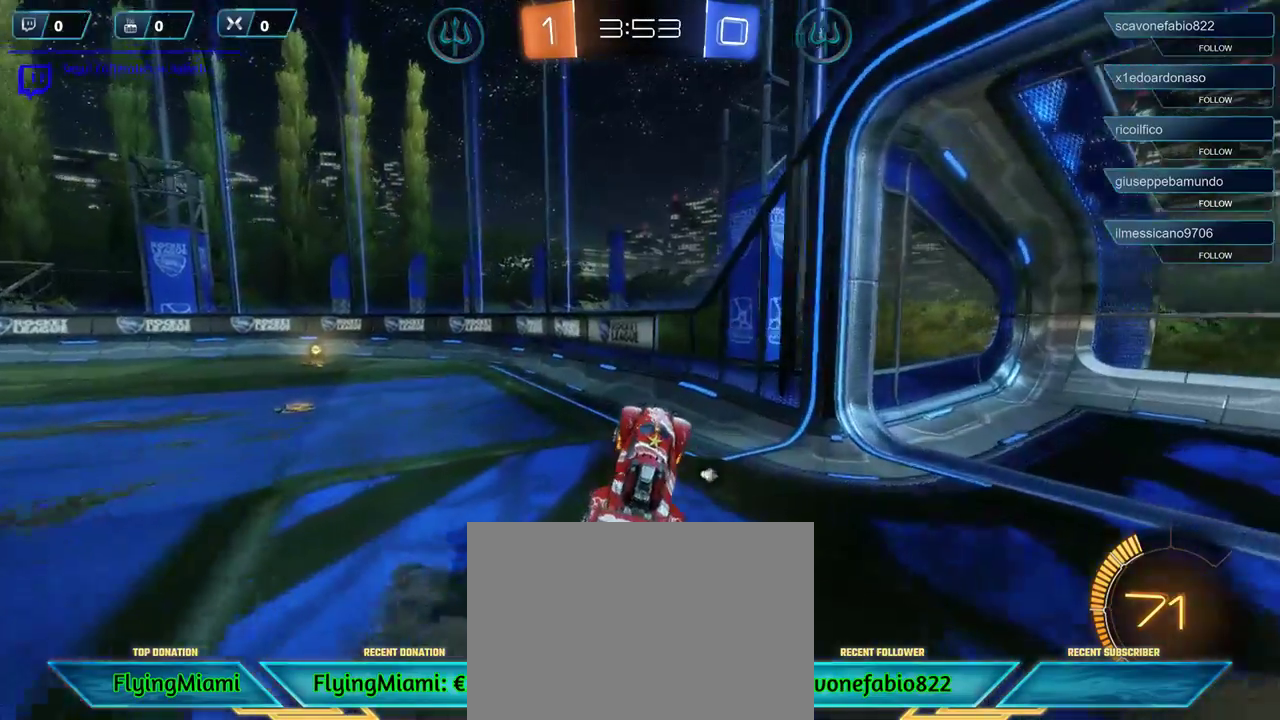
{"buttons": ["R1", "R2"], "left_stick": "left", "right_stick": "center", "events": [[83, "left_stick", "left"], [450, "R1", "down"]]}
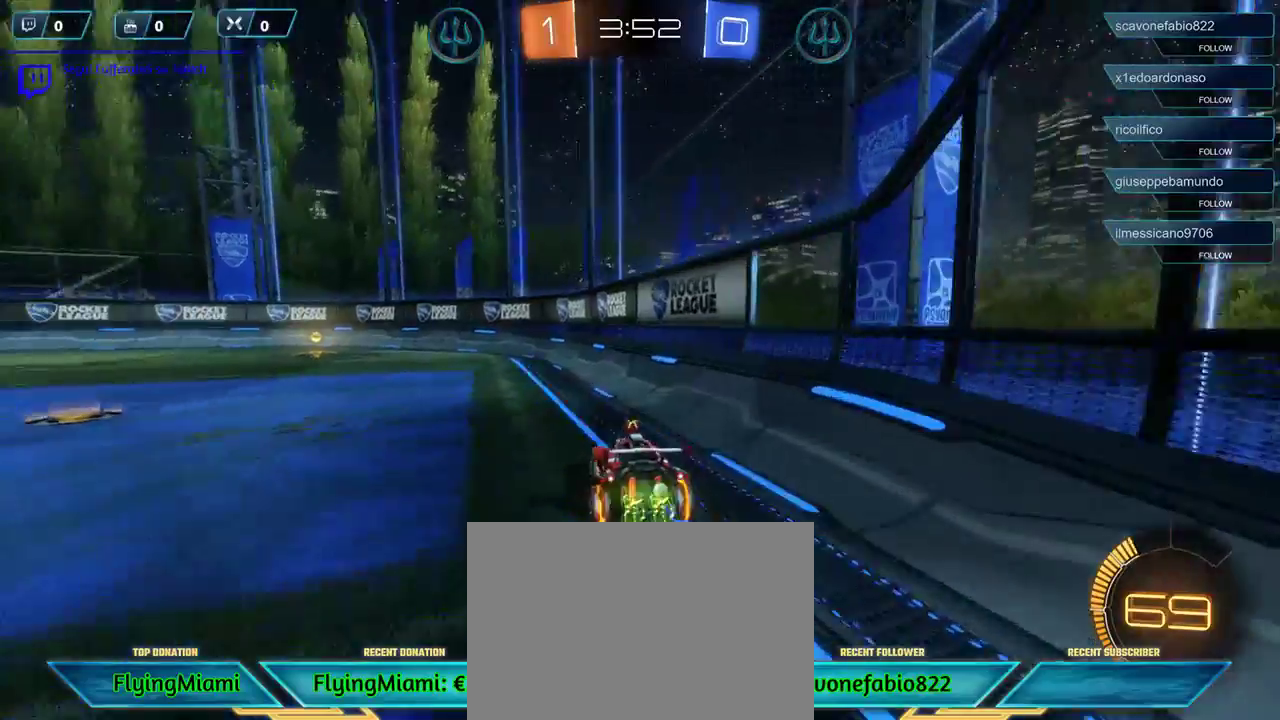
{"buttons": ["R1", "R2"], "left_stick": "center", "right_stick": "center", "events": [[50, "left_stick", "center"], [183, "left_stick", "left"], [383, "left_stick", "center"]]}
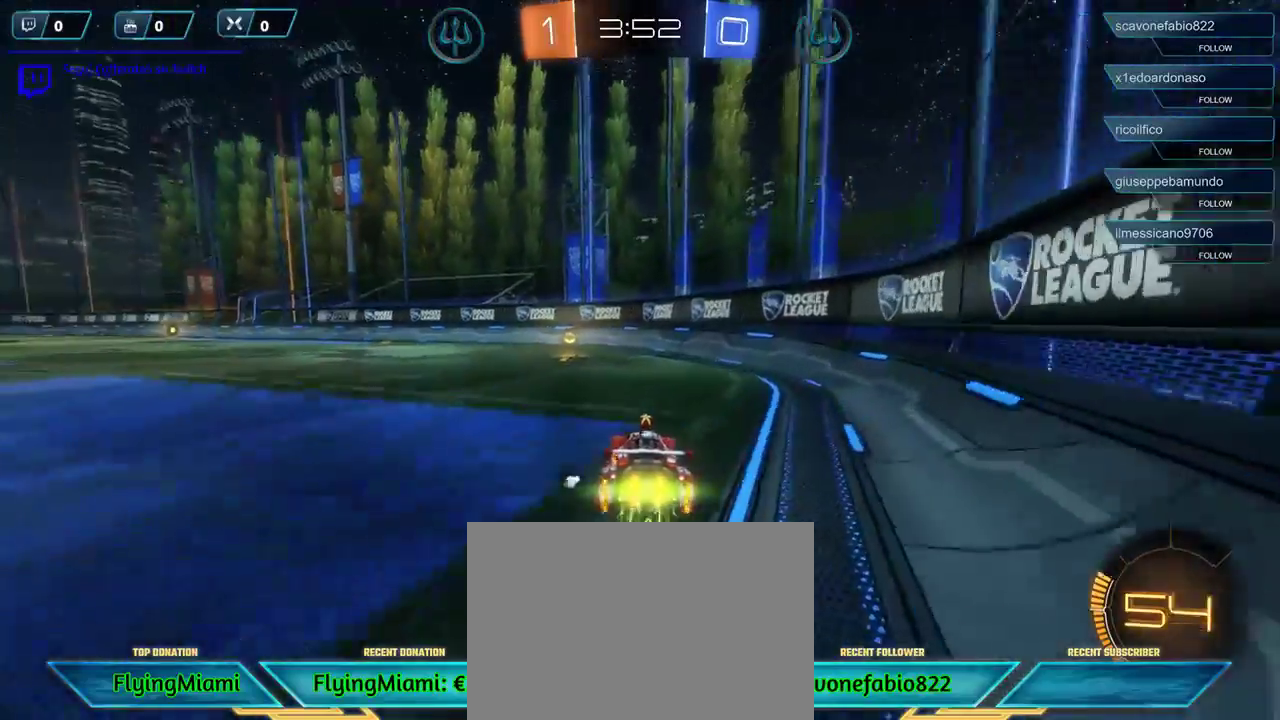
{"buttons": ["L1", "R2"], "left_stick": "left", "right_stick": "center", "events": [[250, "left_stick", "left"], [350, "L1", "down"], [350, "R1", "up"]]}
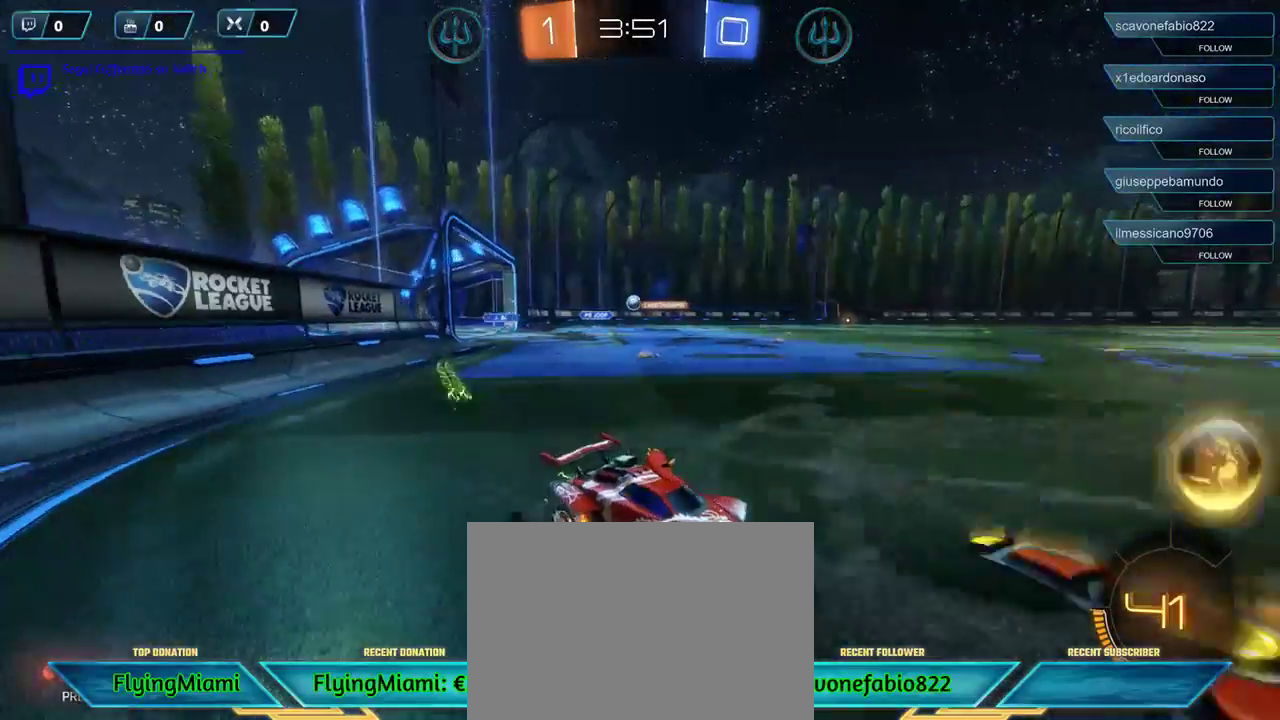
{"buttons": ["R2"], "left_stick": "left", "right_stick": "center", "events": [[17, "L1", "up"]]}
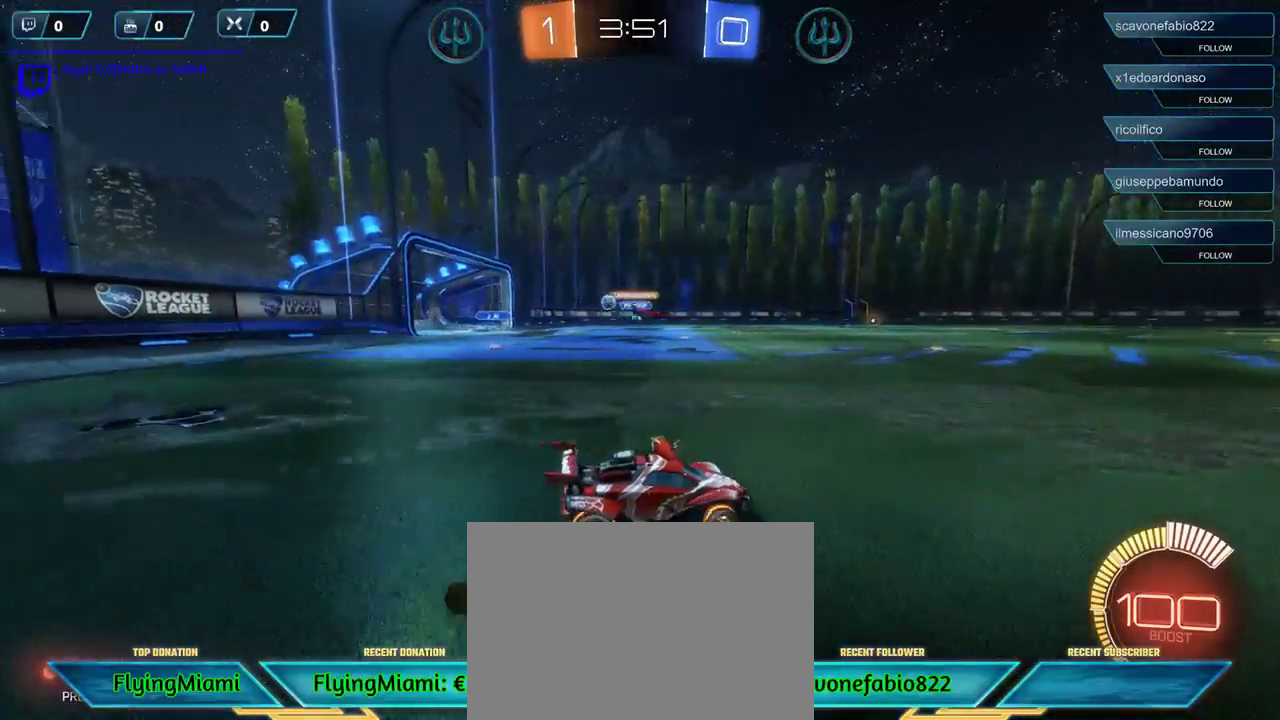
{"buttons": [], "left_stick": "left", "right_stick": "center", "events": [[250, "A", "down"], [250, "R2", "up"], [317, "A", "up"]]}
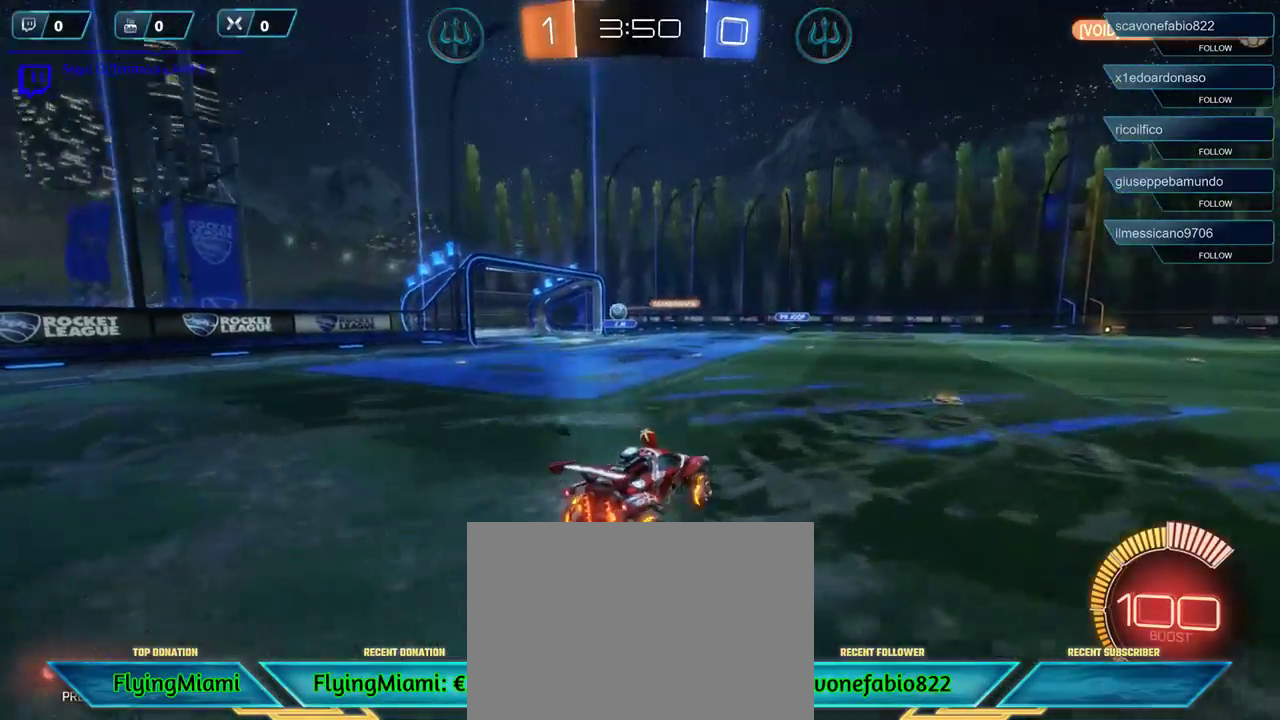
{"buttons": [], "left_stick": "right", "right_stick": "center", "events": [[83, "left_stick", "down-right"], [133, "left_stick", "right"], [217, "A", "down"], [283, "A", "up"], [383, "A", "down"], [450, "A", "up"]]}
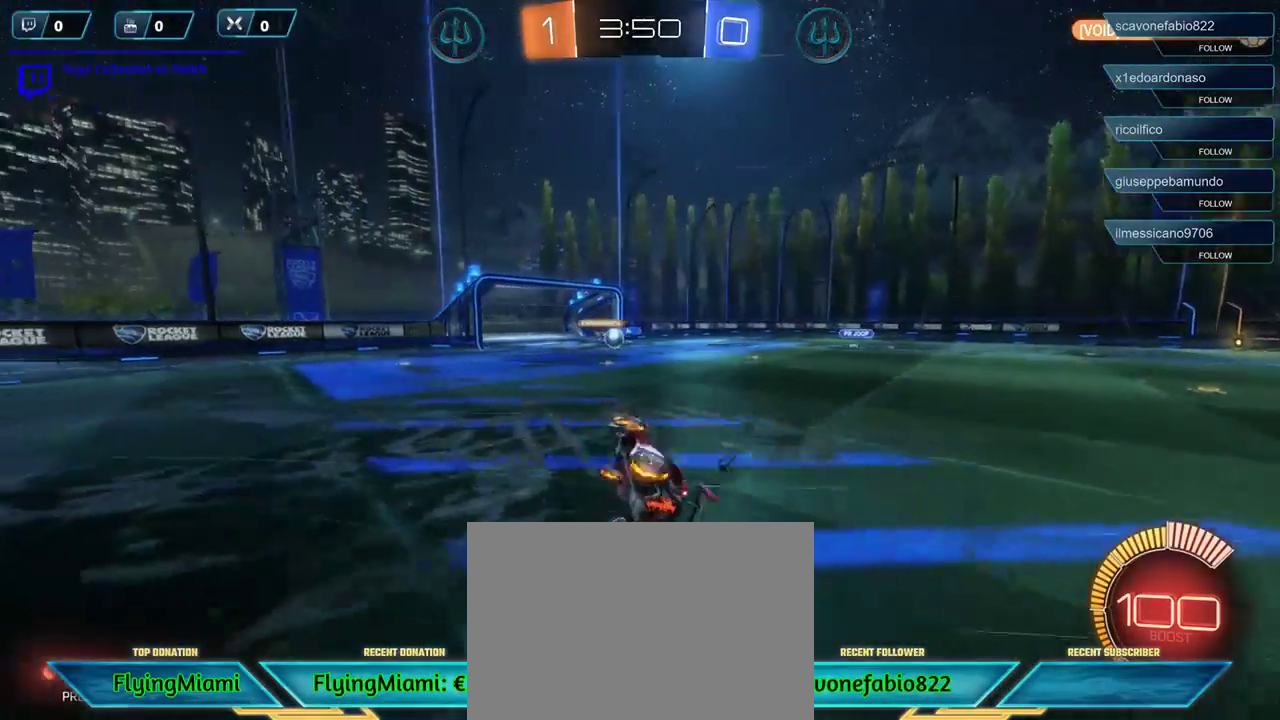
{"buttons": ["R2"], "left_stick": "right", "right_stick": "center", "events": [[150, "left_stick", "center"], [283, "left_stick", "right"], [350, "R2", "down"]]}
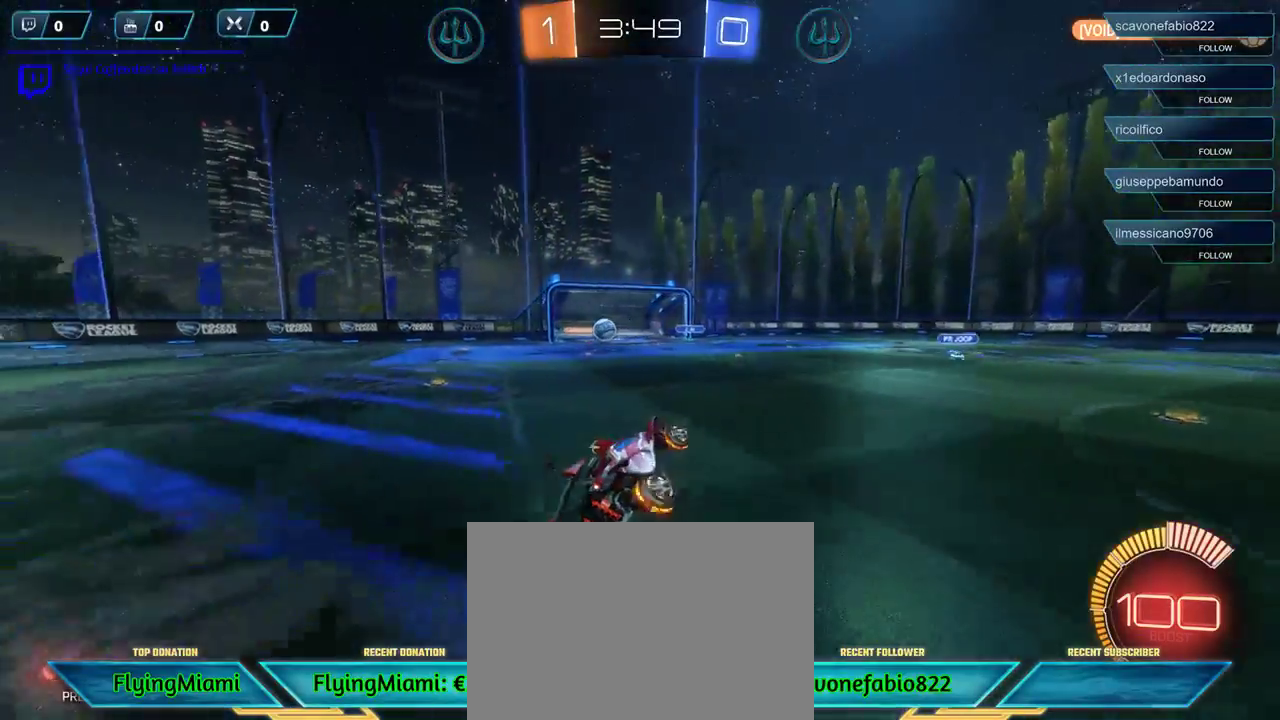
{"buttons": ["R2"], "left_stick": "right", "right_stick": "center", "events": []}